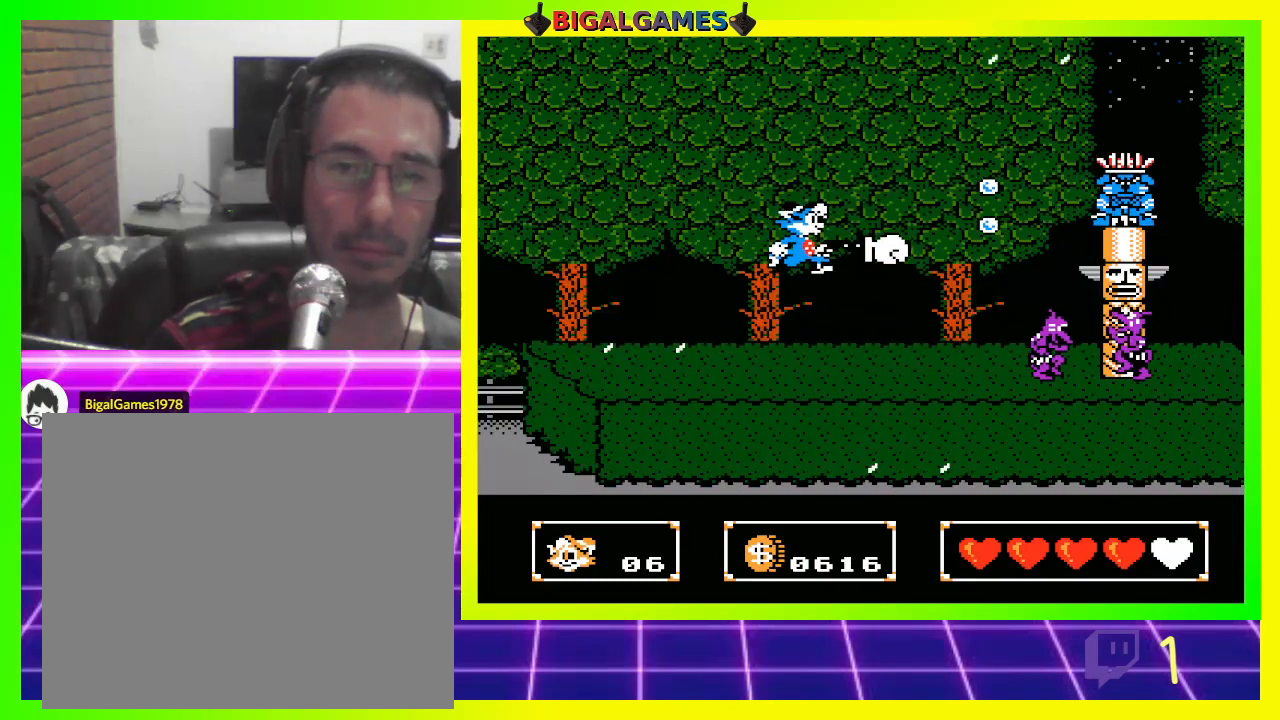
Gameplay with a controller (PlayStation layout); each line is a JSON object with the inputs held at the frame after it. "events" lists button and stick changes between this image and that frame as [ms after this image, input, new state], when the widget could be followed in between.
{"buttons": ["CIRCLE", "DPAD_RIGHT"], "left_stick": "center", "right_stick": "center", "events": [[333, "DPAD_RIGHT", "down"], [367, "CIRCLE", "down"]]}
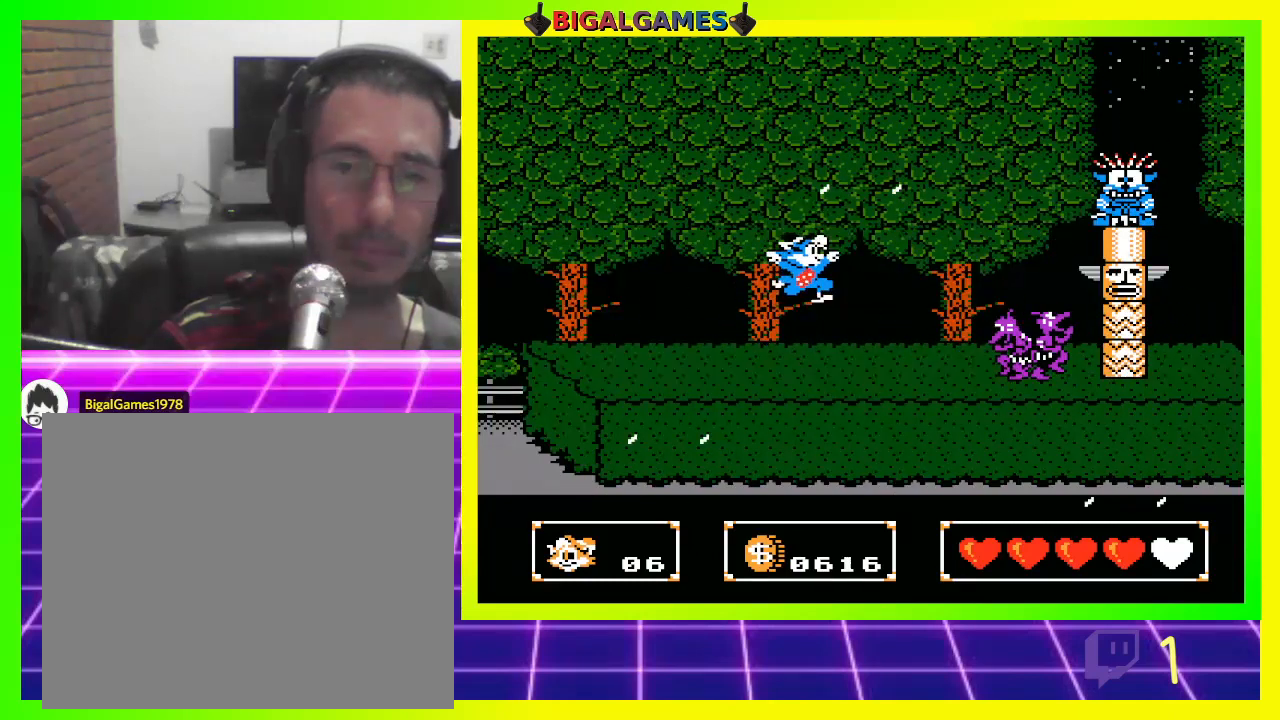
{"buttons": [], "left_stick": "center", "right_stick": "center", "events": [[33, "DPAD_RIGHT", "up"], [133, "CIRCLE", "up"], [133, "CROSS", "down"], [267, "CROSS", "up"]]}
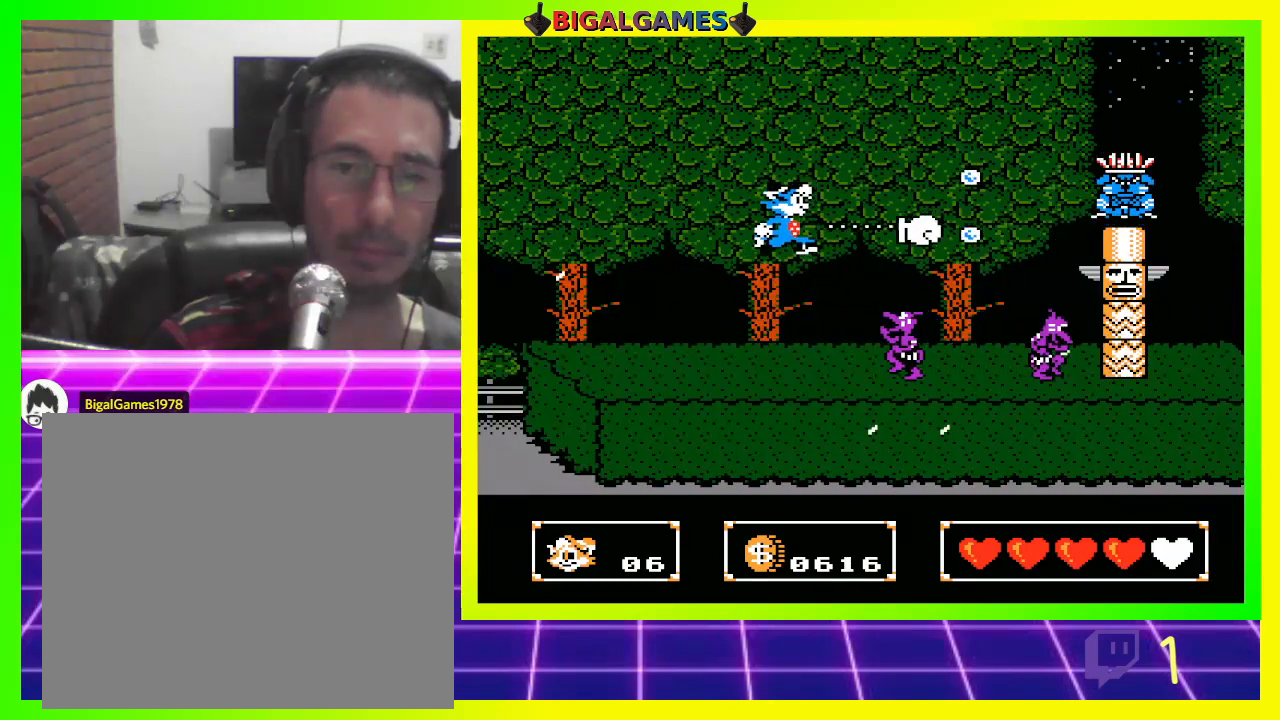
{"buttons": ["CIRCLE"], "left_stick": "center", "right_stick": "center", "events": [[500, "CIRCLE", "down"]]}
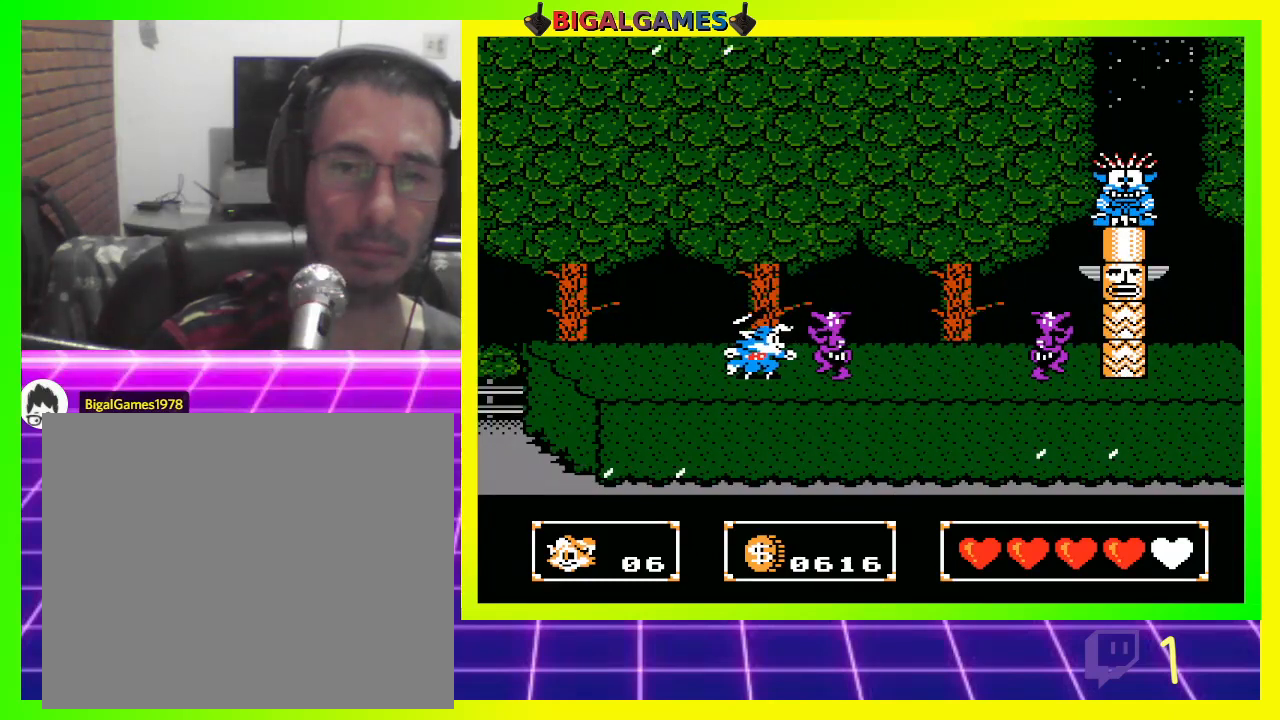
{"buttons": [], "left_stick": "center", "right_stick": "center", "events": [[33, "DPAD_RIGHT", "down"], [233, "CIRCLE", "up"], [267, "DPAD_RIGHT", "up"], [333, "CROSS", "down"], [467, "CROSS", "up"]]}
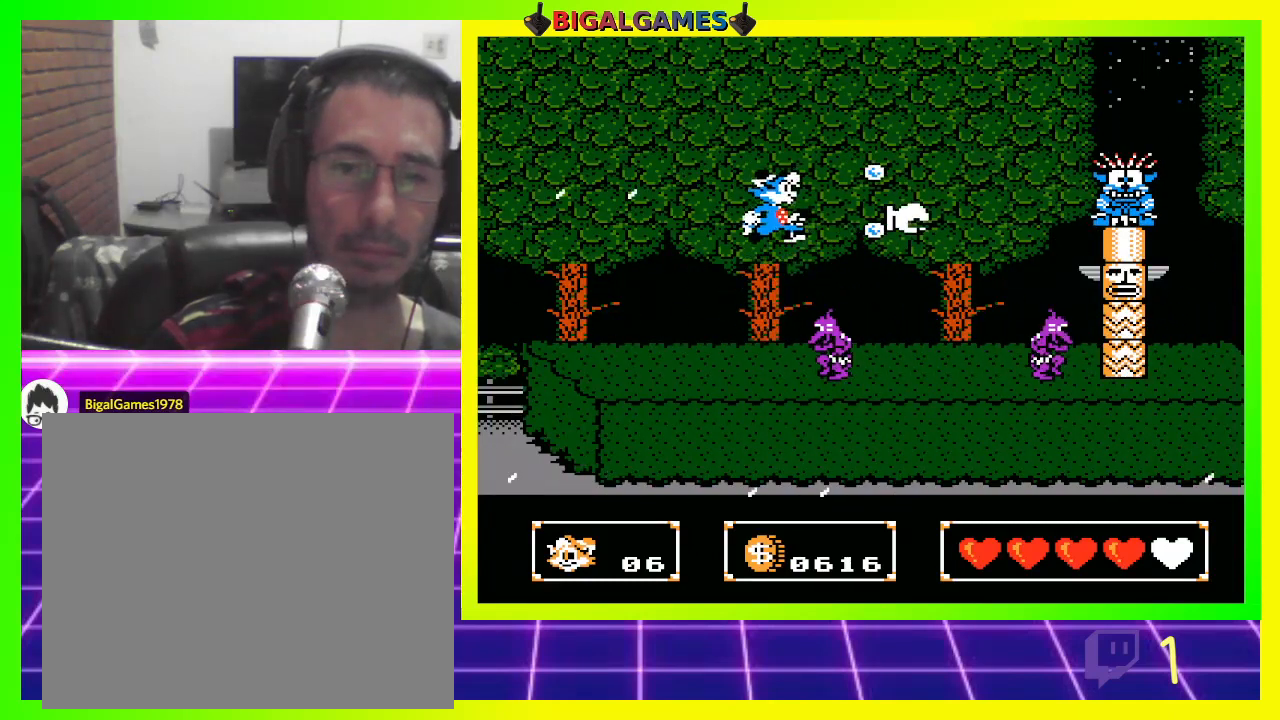
{"buttons": [], "left_stick": "center", "right_stick": "center", "events": []}
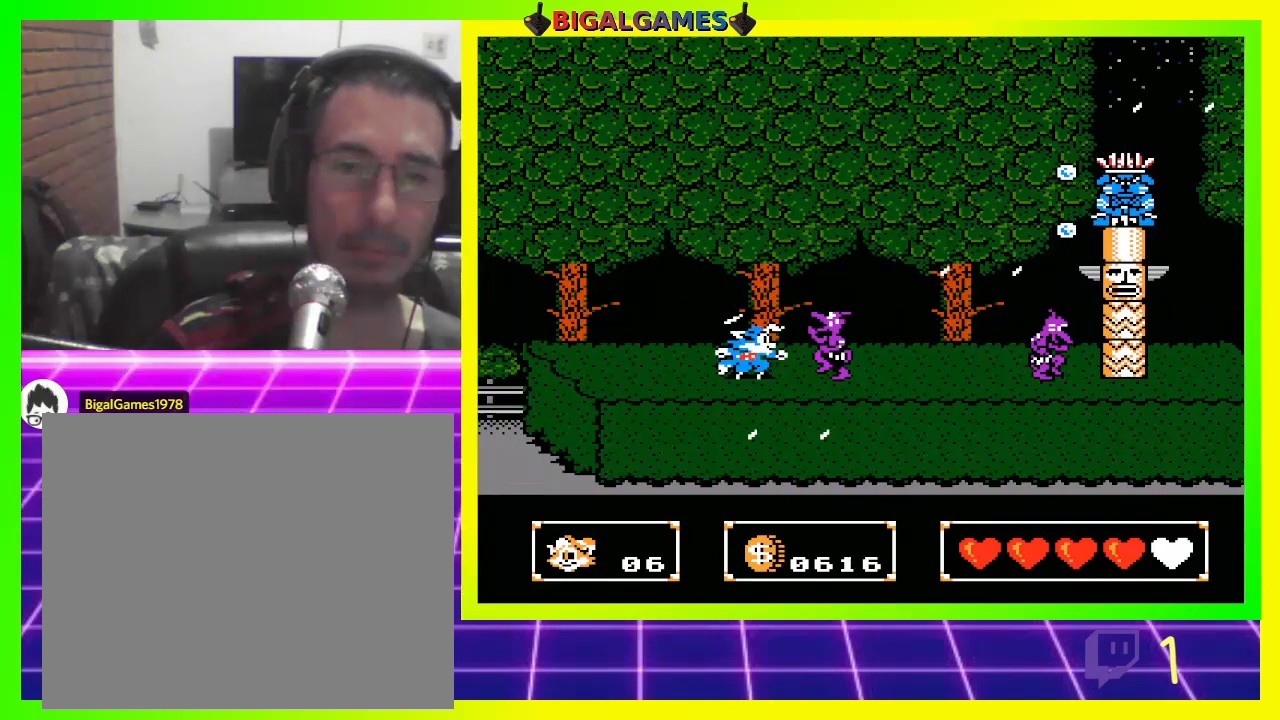
{"buttons": ["CROSS", "DPAD_RIGHT"], "left_stick": "center", "right_stick": "center", "events": [[167, "CIRCLE", "down"], [167, "DPAD_RIGHT", "down"], [333, "CIRCLE", "up"], [467, "CROSS", "down"]]}
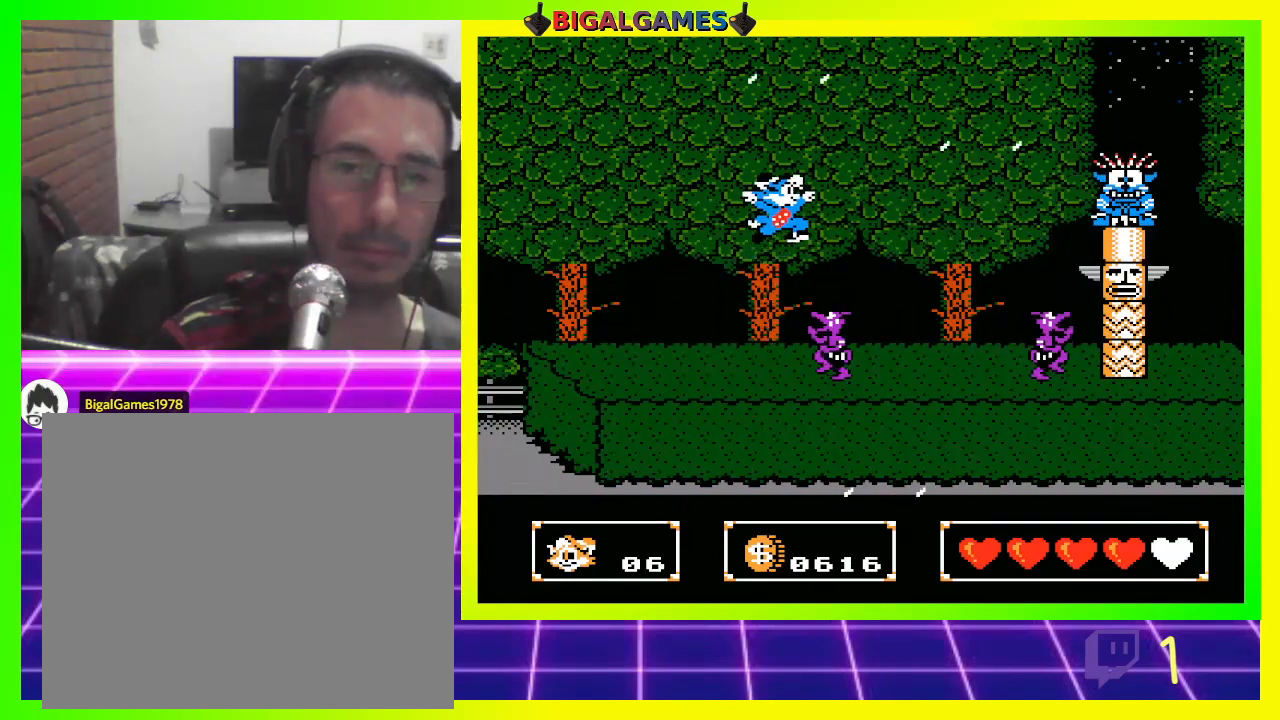
{"buttons": [], "left_stick": "center", "right_stick": "center", "events": [[67, "CROSS", "up"], [67, "DPAD_RIGHT", "up"]]}
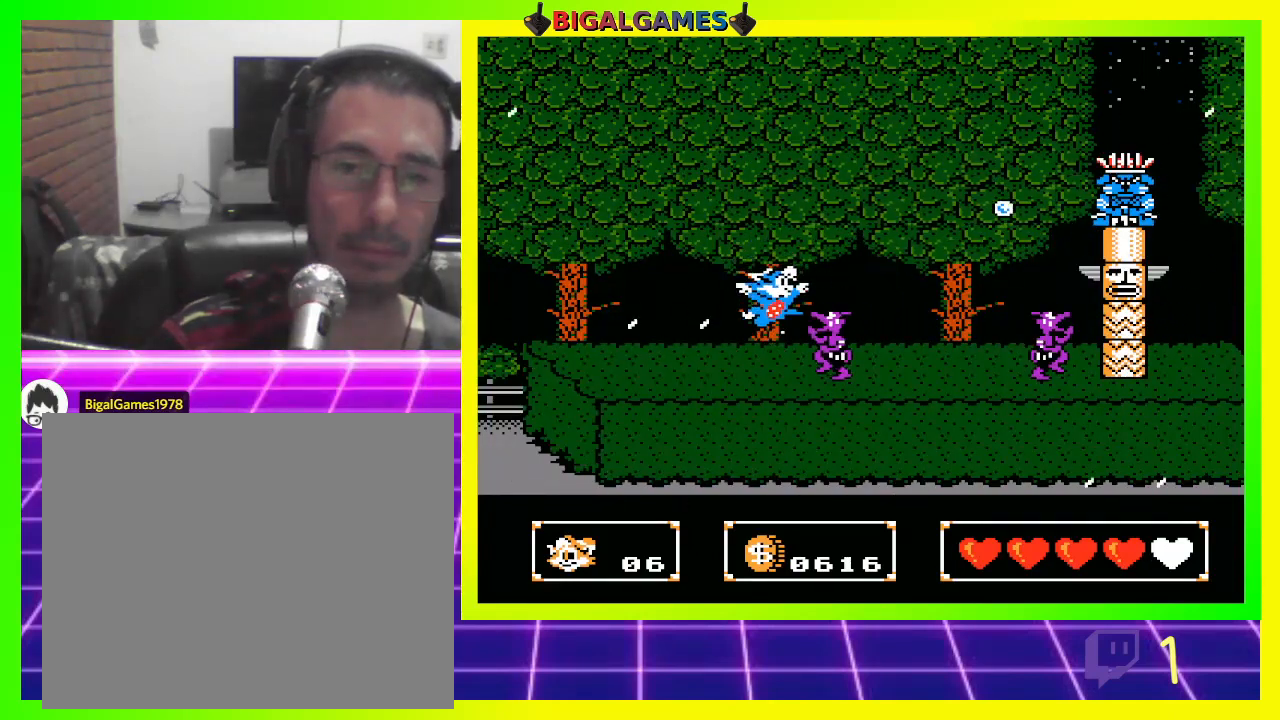
{"buttons": ["CIRCLE", "DPAD_RIGHT"], "left_stick": "center", "right_stick": "center", "events": [[300, "CIRCLE", "down"], [433, "DPAD_RIGHT", "down"]]}
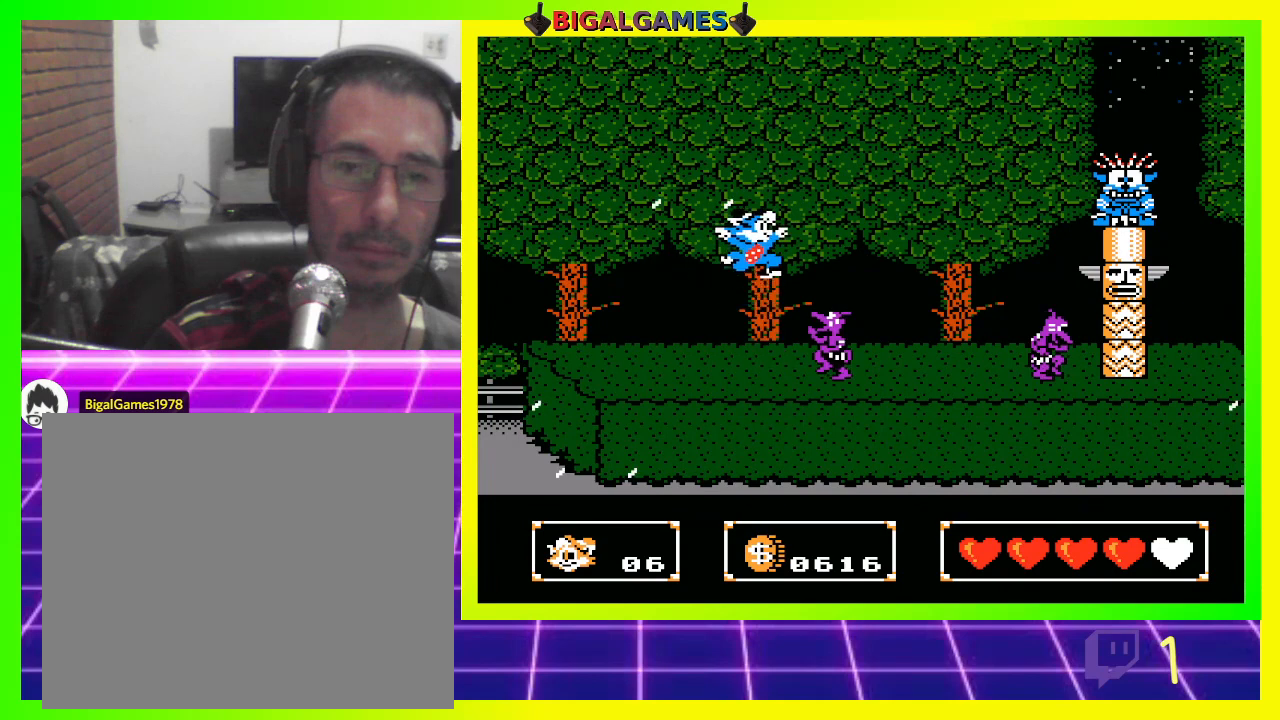
{"buttons": [], "left_stick": "center", "right_stick": "center", "events": [[33, "CIRCLE", "up"], [100, "CROSS", "down"], [233, "CROSS", "up"], [267, "DPAD_RIGHT", "up"]]}
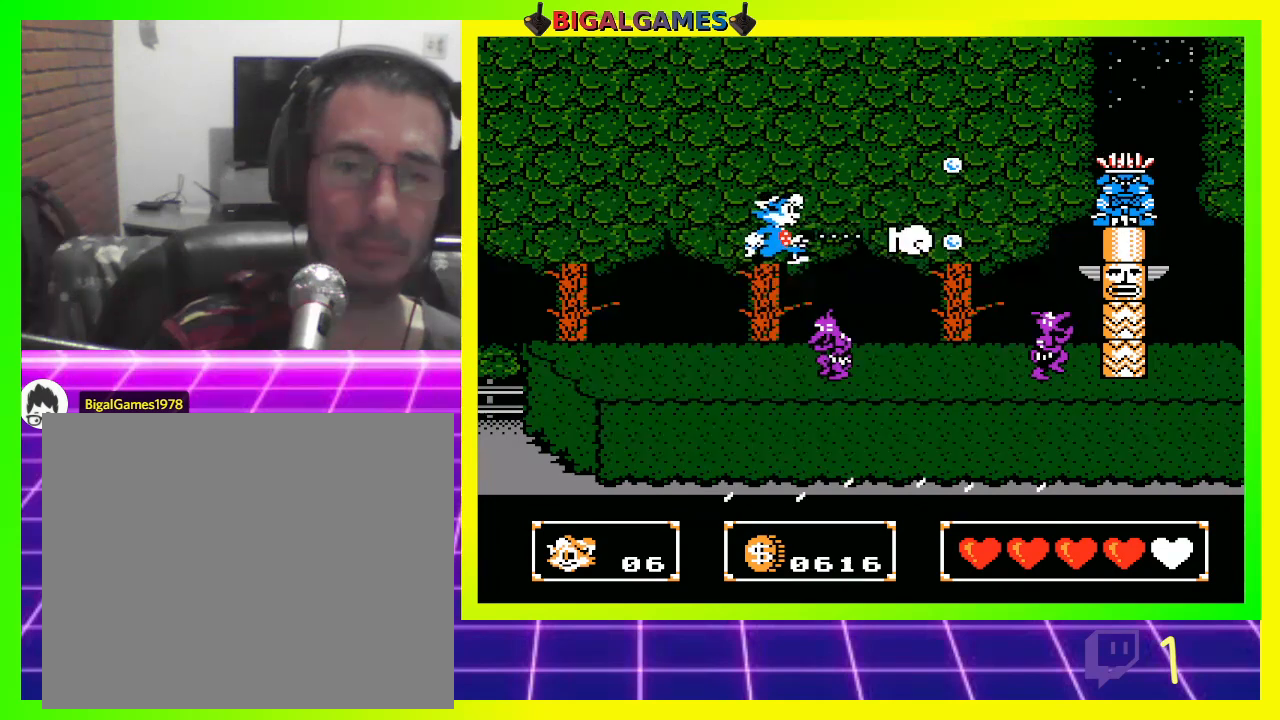
{"buttons": ["CIRCLE", "DPAD_RIGHT"], "left_stick": "center", "right_stick": "center", "events": [[433, "CIRCLE", "down"], [433, "DPAD_RIGHT", "down"]]}
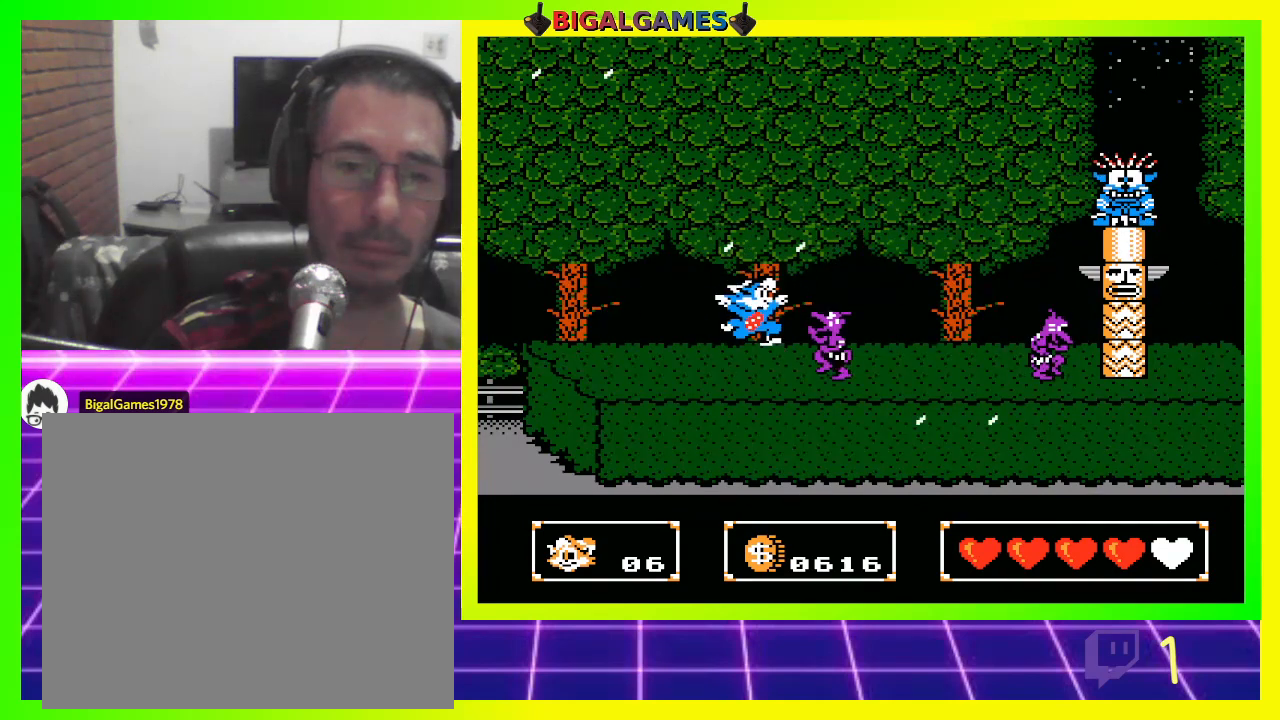
{"buttons": [], "left_stick": "center", "right_stick": "center", "events": [[200, "CIRCLE", "up"], [267, "CROSS", "down"], [333, "CROSS", "up"], [333, "DPAD_RIGHT", "up"]]}
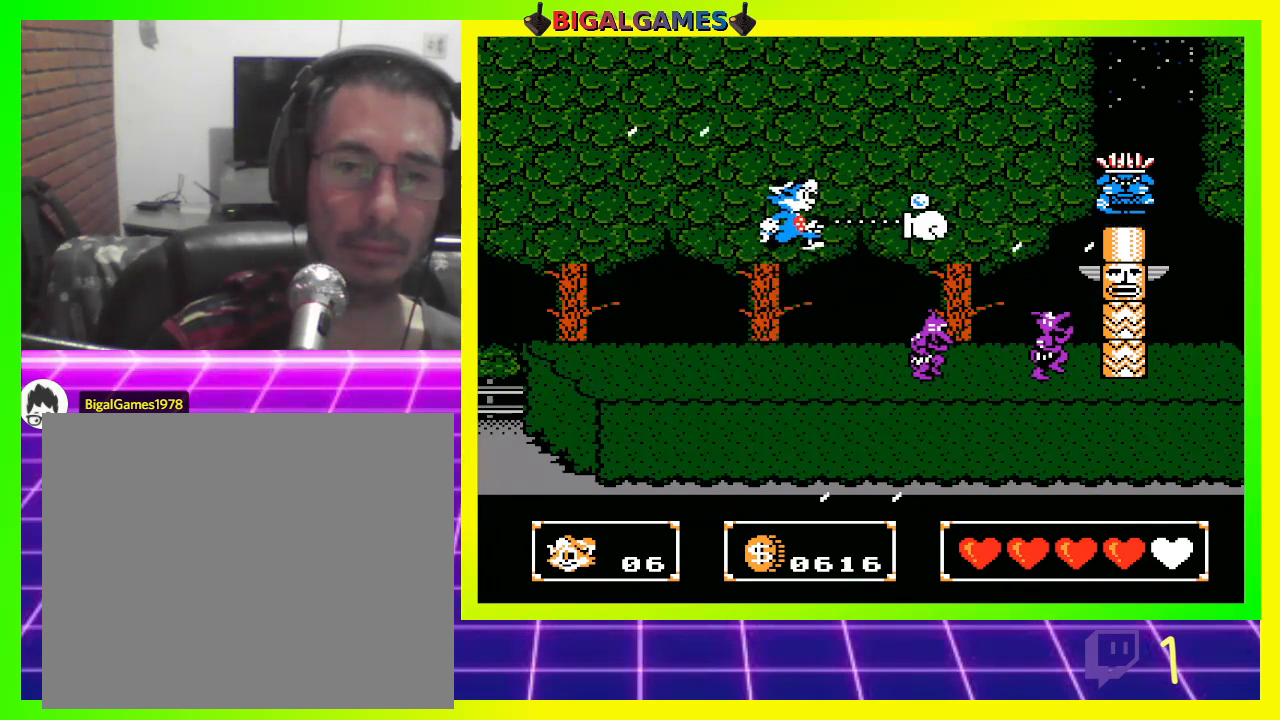
{"buttons": [], "left_stick": "center", "right_stick": "center", "events": []}
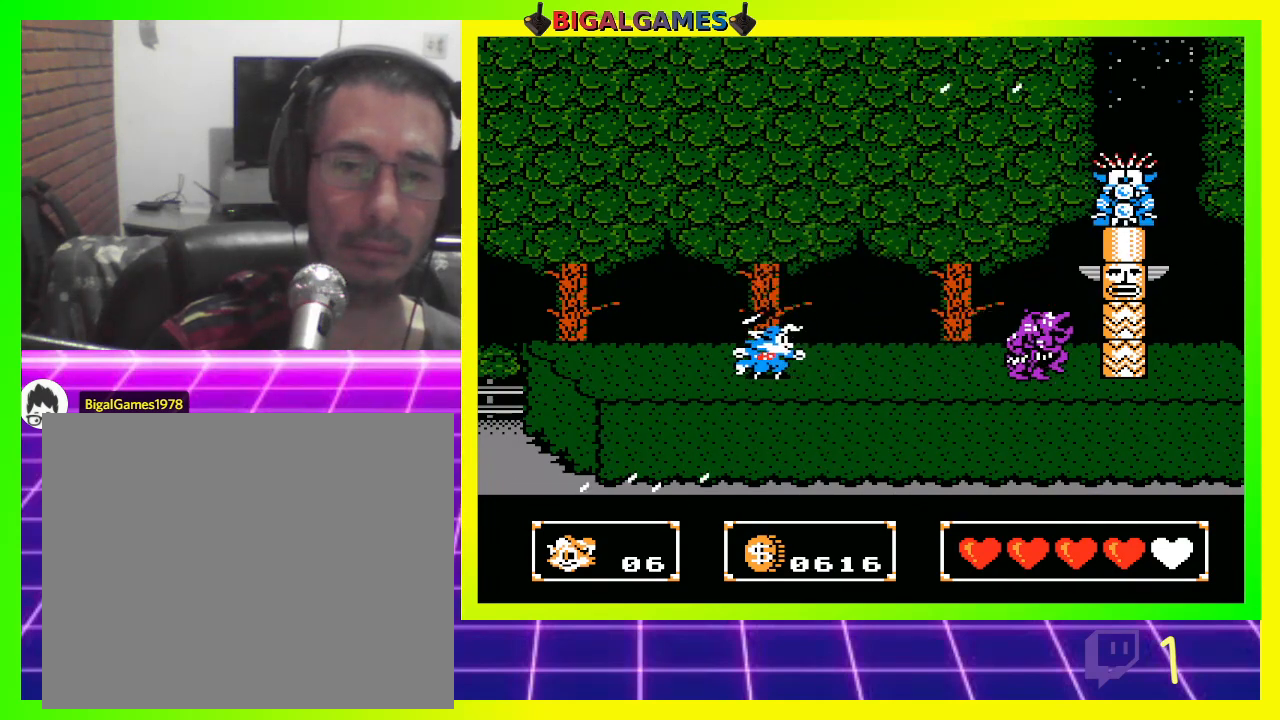
{"buttons": ["CROSS", "DPAD_RIGHT"], "left_stick": "center", "right_stick": "center", "events": [[33, "DPAD_RIGHT", "down"], [100, "CIRCLE", "down"], [333, "CIRCLE", "up"], [400, "CROSS", "down"]]}
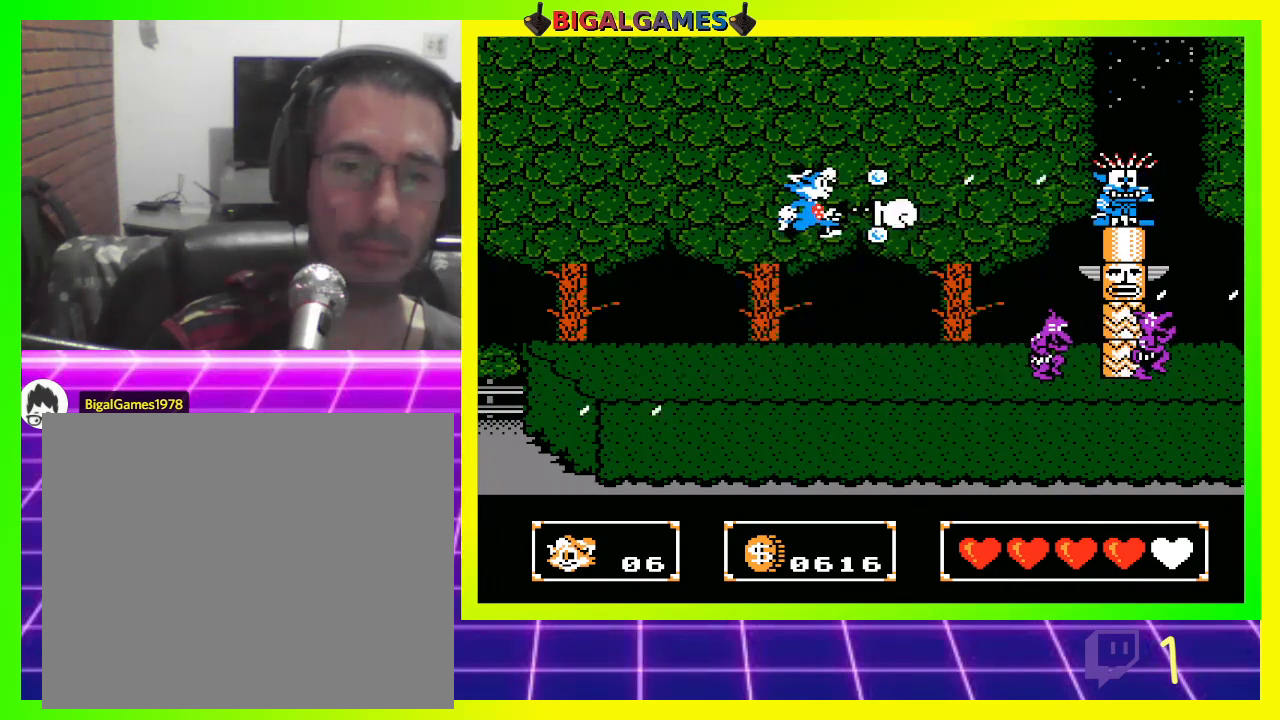
{"buttons": [], "left_stick": "center", "right_stick": "center", "events": [[33, "CROSS", "up"], [167, "DPAD_RIGHT", "up"]]}
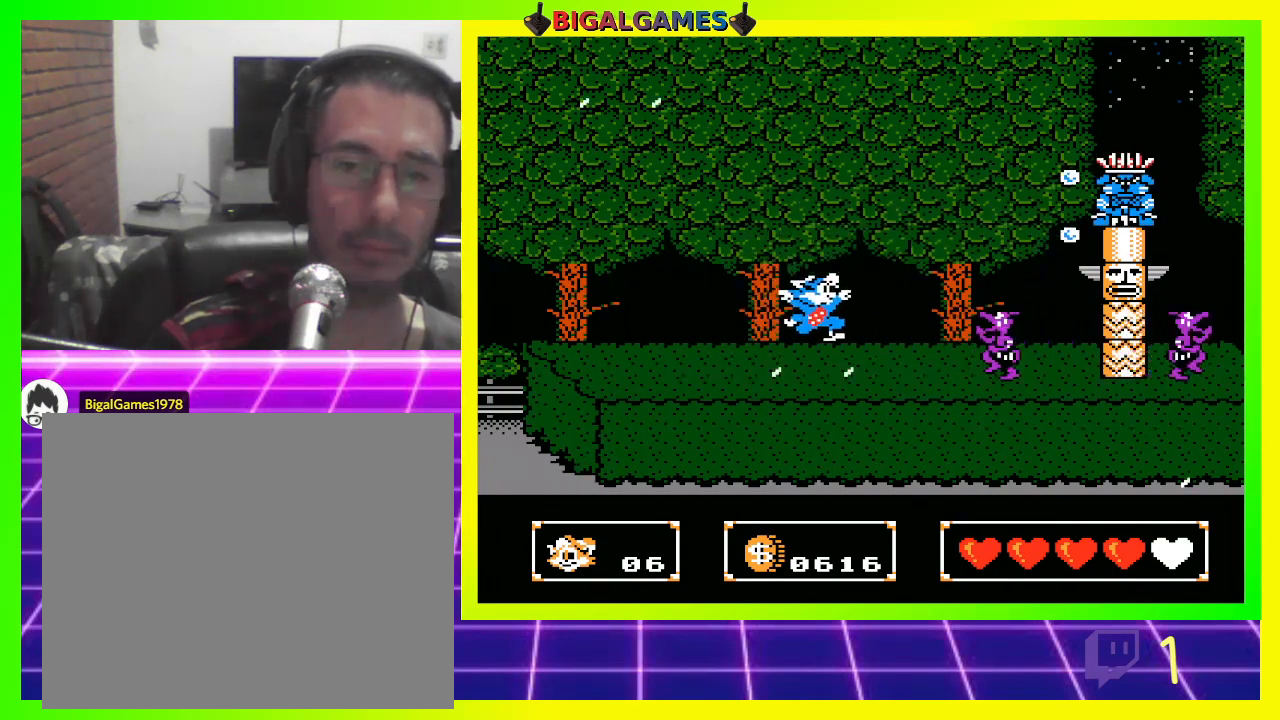
{"buttons": ["CROSS"], "left_stick": "center", "right_stick": "center", "events": [[267, "CIRCLE", "down"], [267, "DPAD_RIGHT", "down"], [400, "DPAD_RIGHT", "up"], [467, "CROSS", "down"], [500, "CIRCLE", "up"]]}
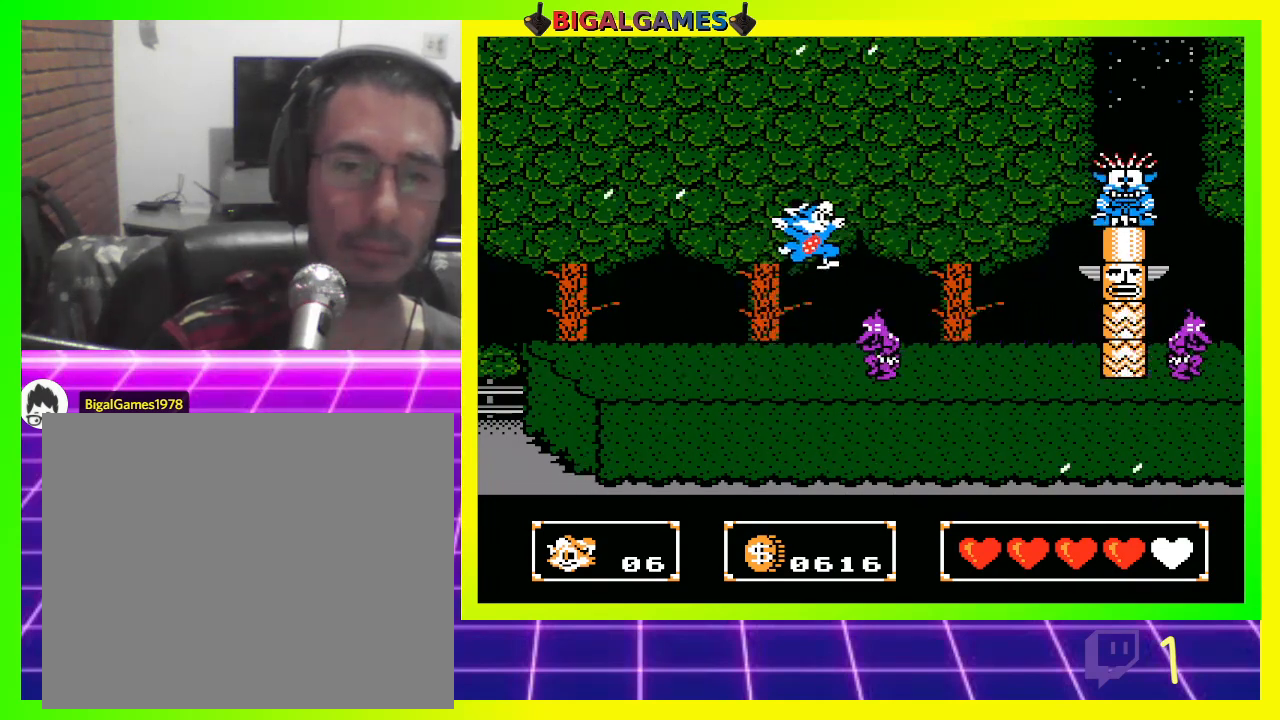
{"buttons": [], "left_stick": "center", "right_stick": "center", "events": [[133, "CROSS", "up"]]}
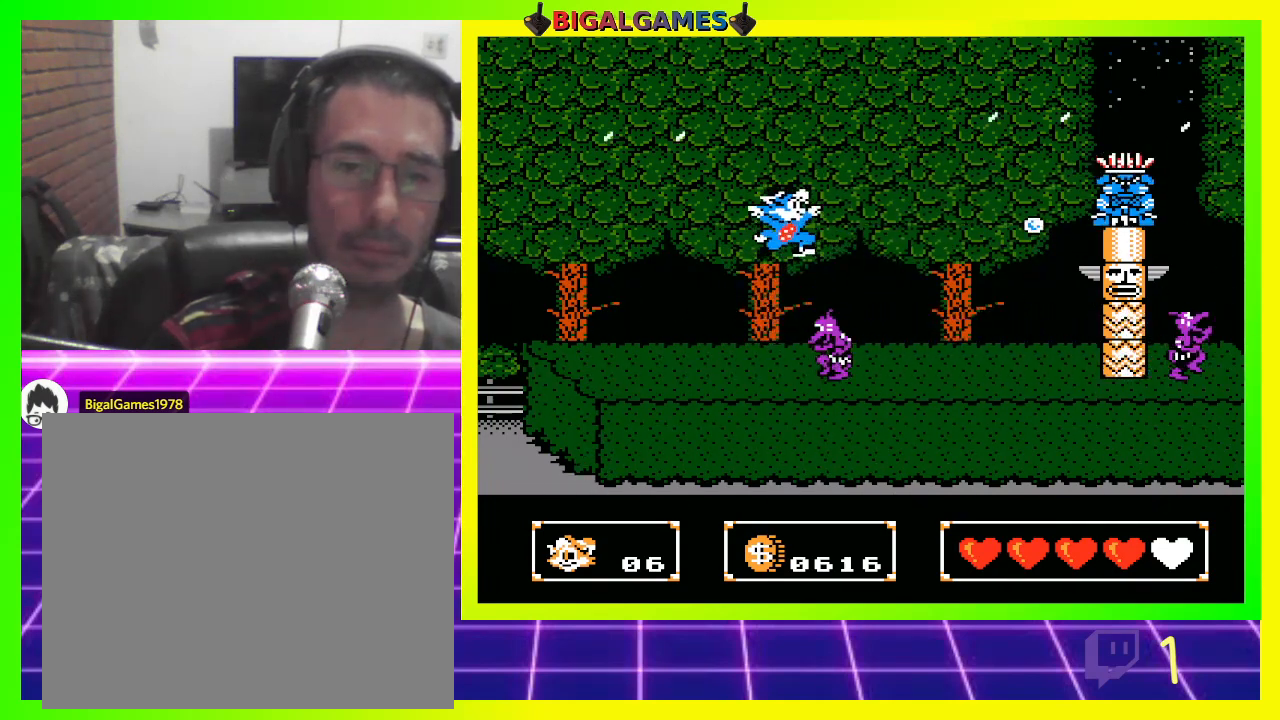
{"buttons": ["CIRCLE", "DPAD_RIGHT"], "left_stick": "center", "right_stick": "center", "events": [[333, "CIRCLE", "down"], [433, "DPAD_RIGHT", "down"]]}
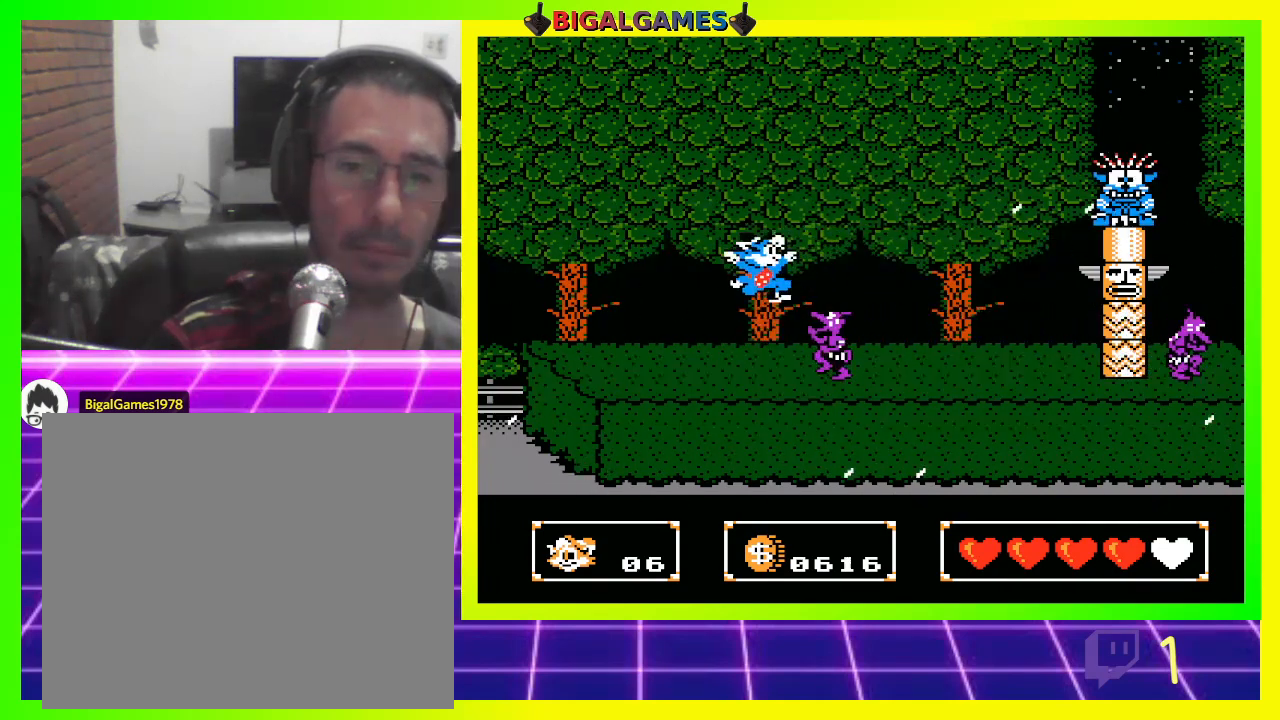
{"buttons": [], "left_stick": "center", "right_stick": "center", "events": [[33, "CIRCLE", "up"], [133, "CROSS", "down"], [233, "DPAD_RIGHT", "up"], [267, "CROSS", "up"]]}
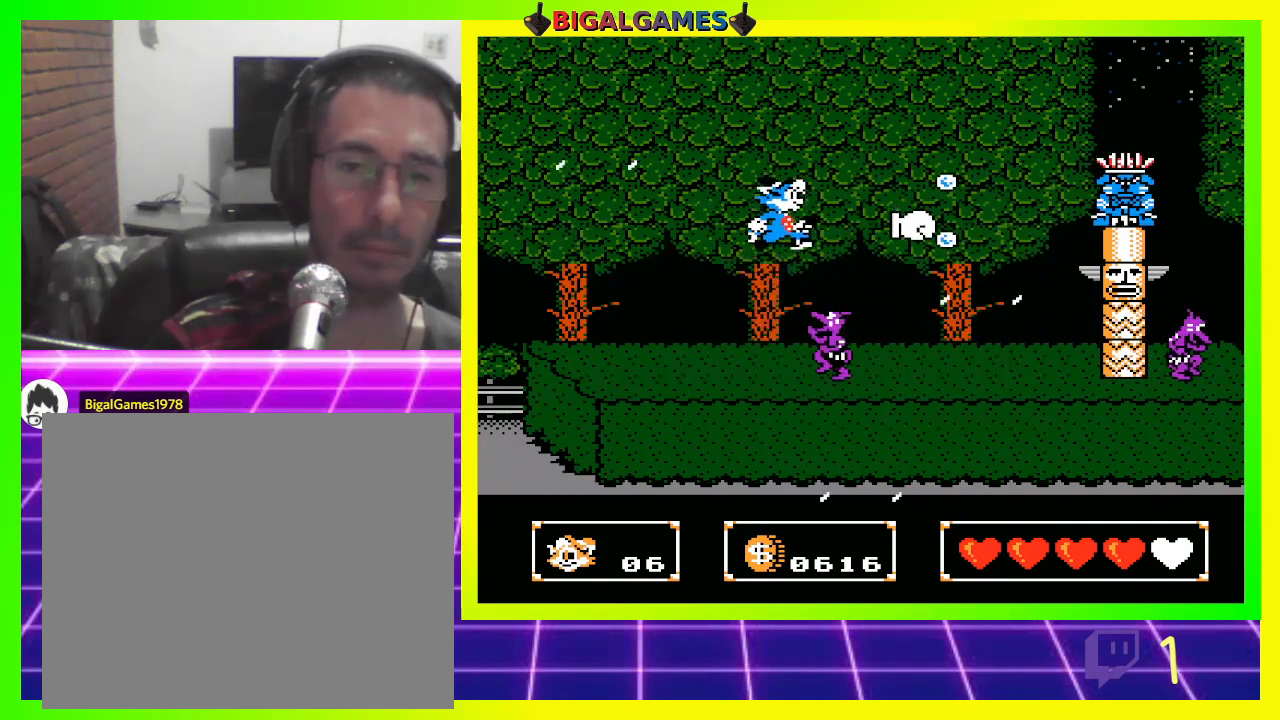
{"buttons": ["CIRCLE"], "left_stick": "center", "right_stick": "center", "events": [[467, "CIRCLE", "down"]]}
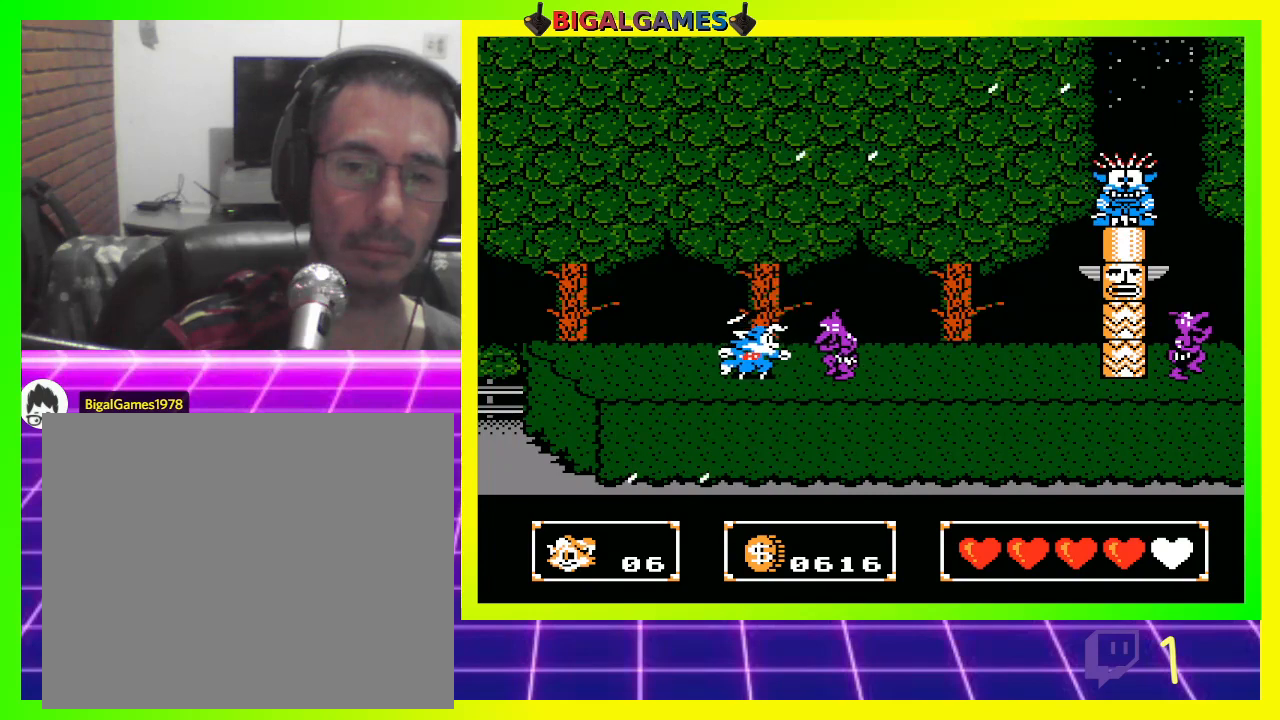
{"buttons": ["DPAD_RIGHT"], "left_stick": "center", "right_stick": "center", "events": [[67, "DPAD_RIGHT", "down"], [167, "CIRCLE", "up"], [267, "CROSS", "down"], [433, "CROSS", "up"]]}
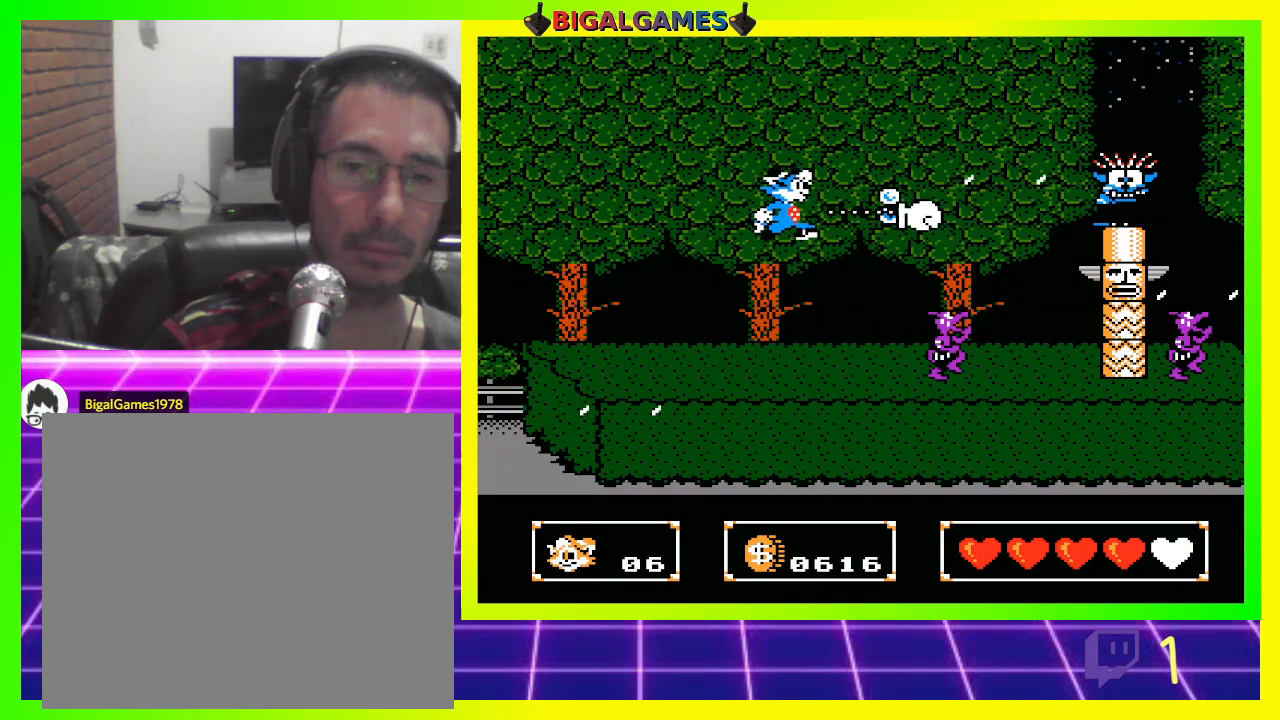
{"buttons": [], "left_stick": "center", "right_stick": "center", "events": [[100, "DPAD_RIGHT", "up"]]}
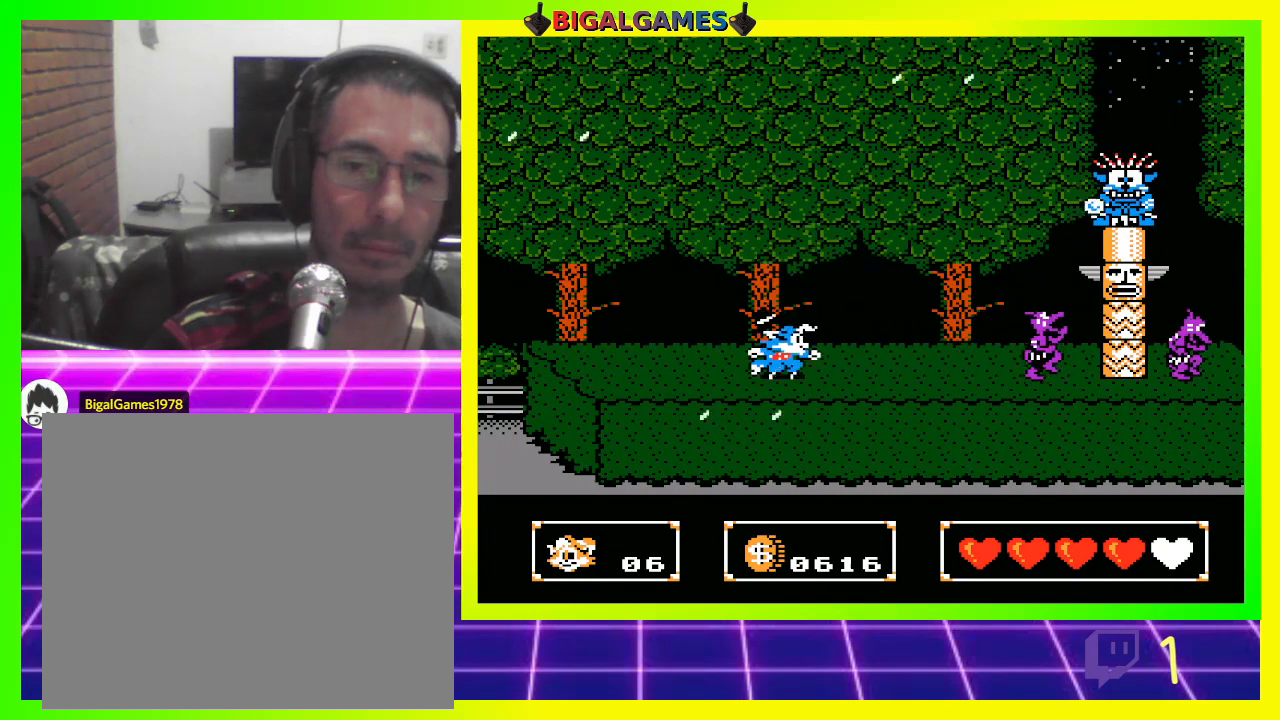
{"buttons": ["CROSS", "DPAD_RIGHT"], "left_stick": "center", "right_stick": "center", "events": [[133, "CIRCLE", "down"], [167, "DPAD_RIGHT", "down"], [433, "CIRCLE", "up"], [467, "CROSS", "down"]]}
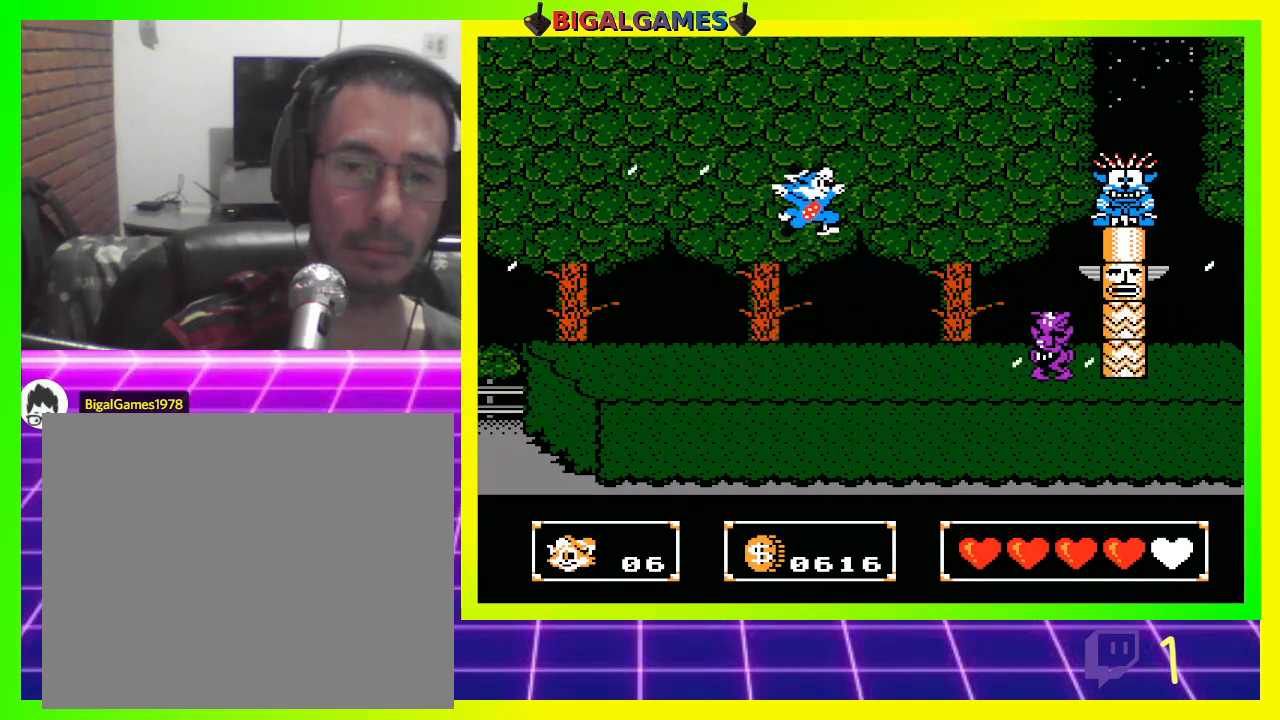
{"buttons": [], "left_stick": "center", "right_stick": "center", "events": [[33, "DPAD_RIGHT", "up"], [100, "CROSS", "up"]]}
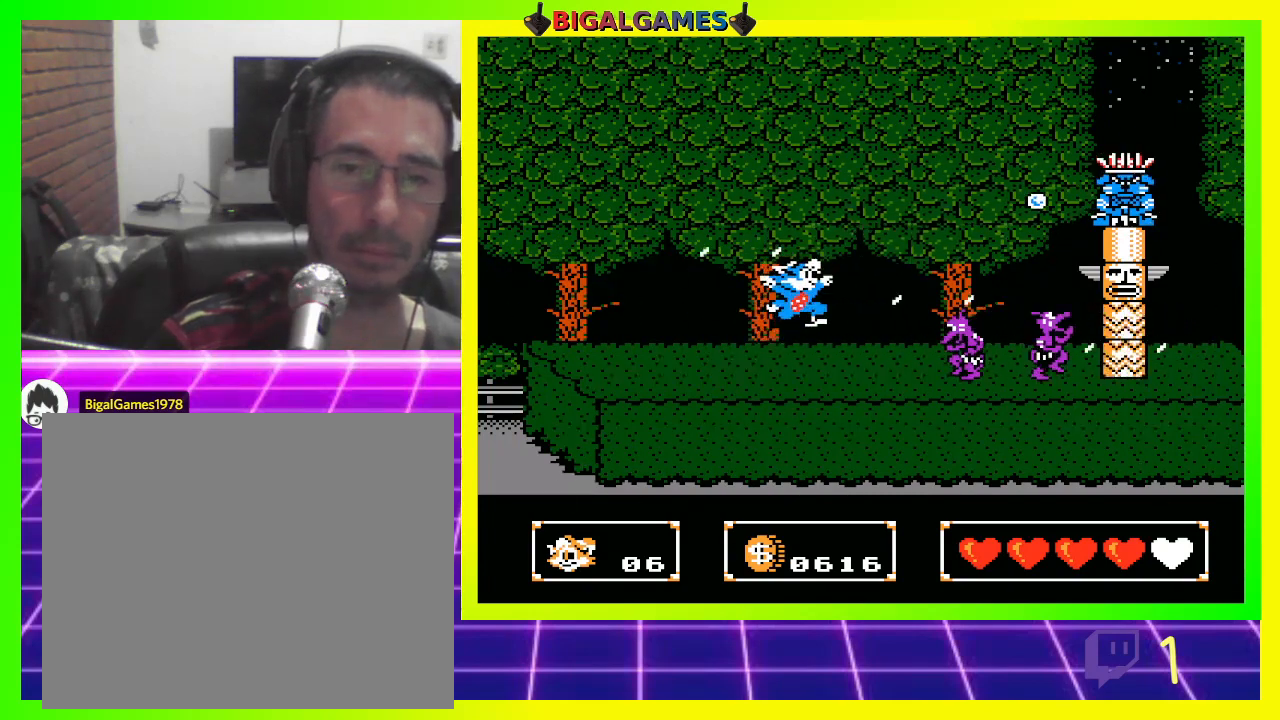
{"buttons": ["DPAD_RIGHT"], "left_stick": "center", "right_stick": "center", "events": [[267, "CIRCLE", "down"], [400, "DPAD_RIGHT", "down"], [500, "CIRCLE", "up"]]}
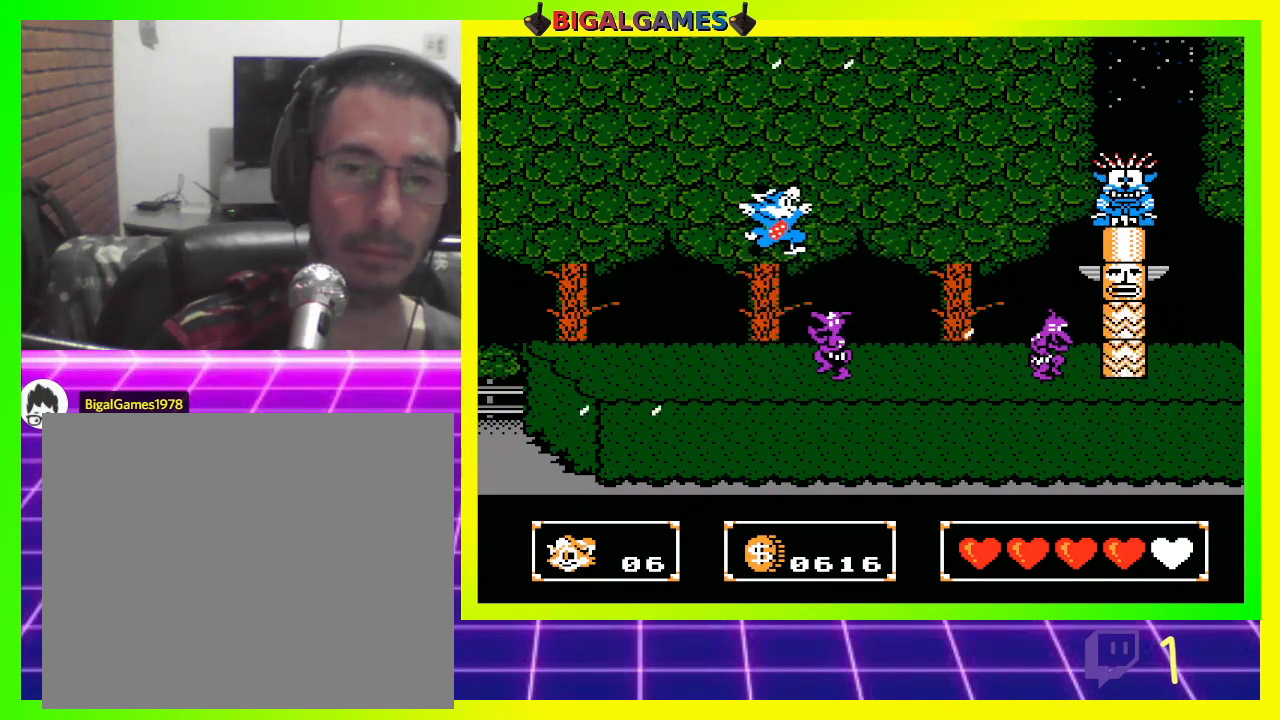
{"buttons": [], "left_stick": "center", "right_stick": "center", "events": [[100, "CROSS", "down"], [133, "DPAD_RIGHT", "up"], [167, "CROSS", "up"]]}
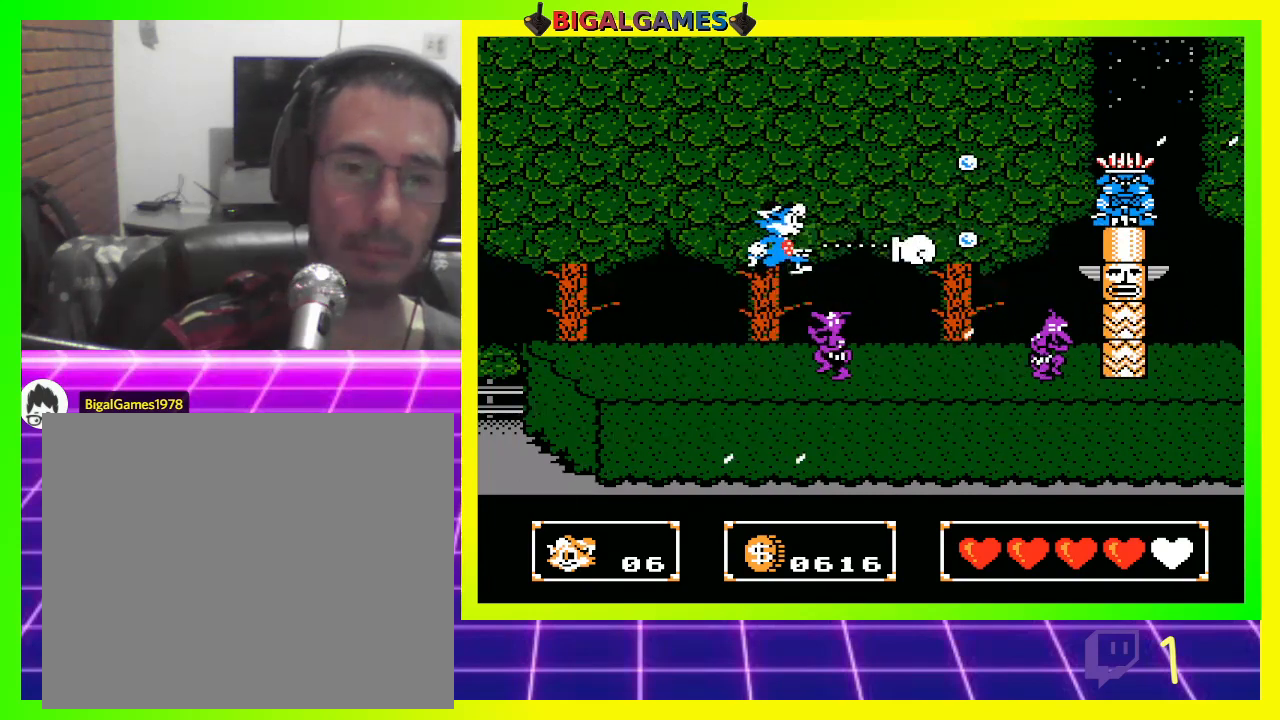
{"buttons": ["CROSS"], "left_stick": "center", "right_stick": "center", "events": [[133, "CROSS", "down"], [267, "CROSS", "up"], [333, "CROSS", "down"], [333, "DPAD_RIGHT", "down"], [400, "CROSS", "up"], [500, "CROSS", "down"], [500, "DPAD_RIGHT", "up"]]}
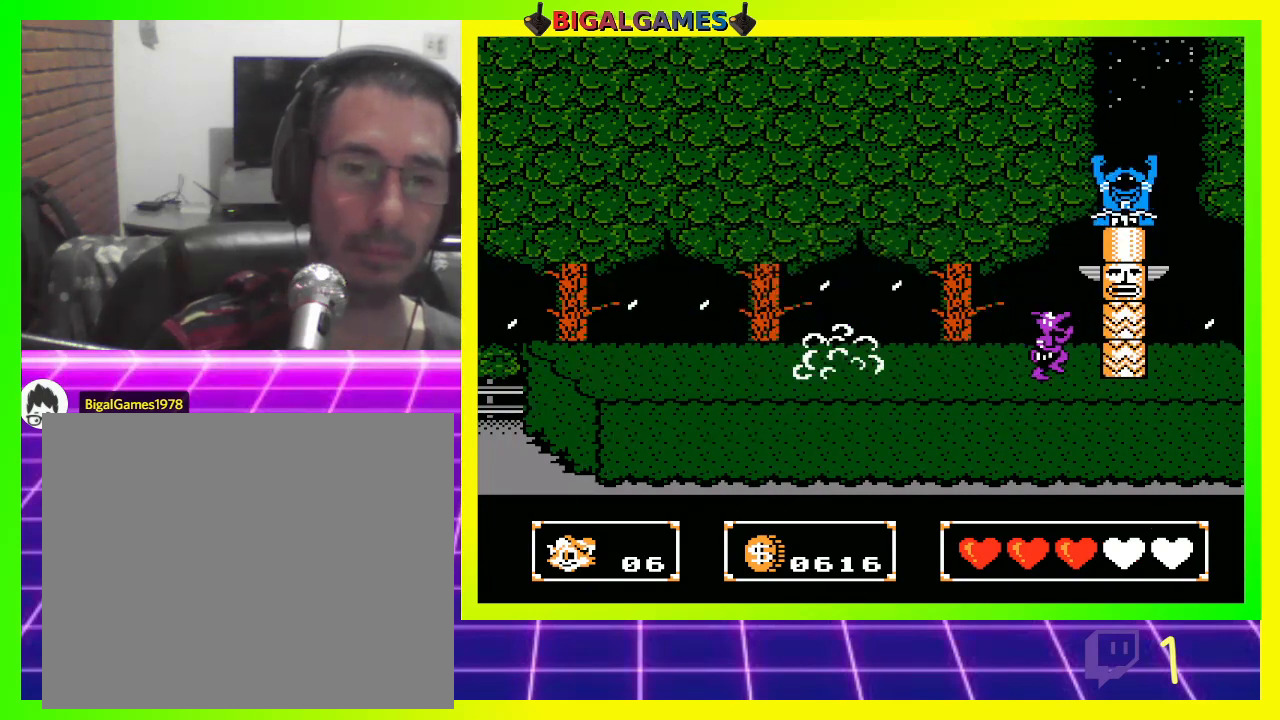
{"buttons": [], "left_stick": "center", "right_stick": "center", "events": [[33, "CROSS", "up"], [67, "DPAD_RIGHT", "down"], [133, "CROSS", "down"], [200, "CROSS", "up"], [367, "DPAD_RIGHT", "up"]]}
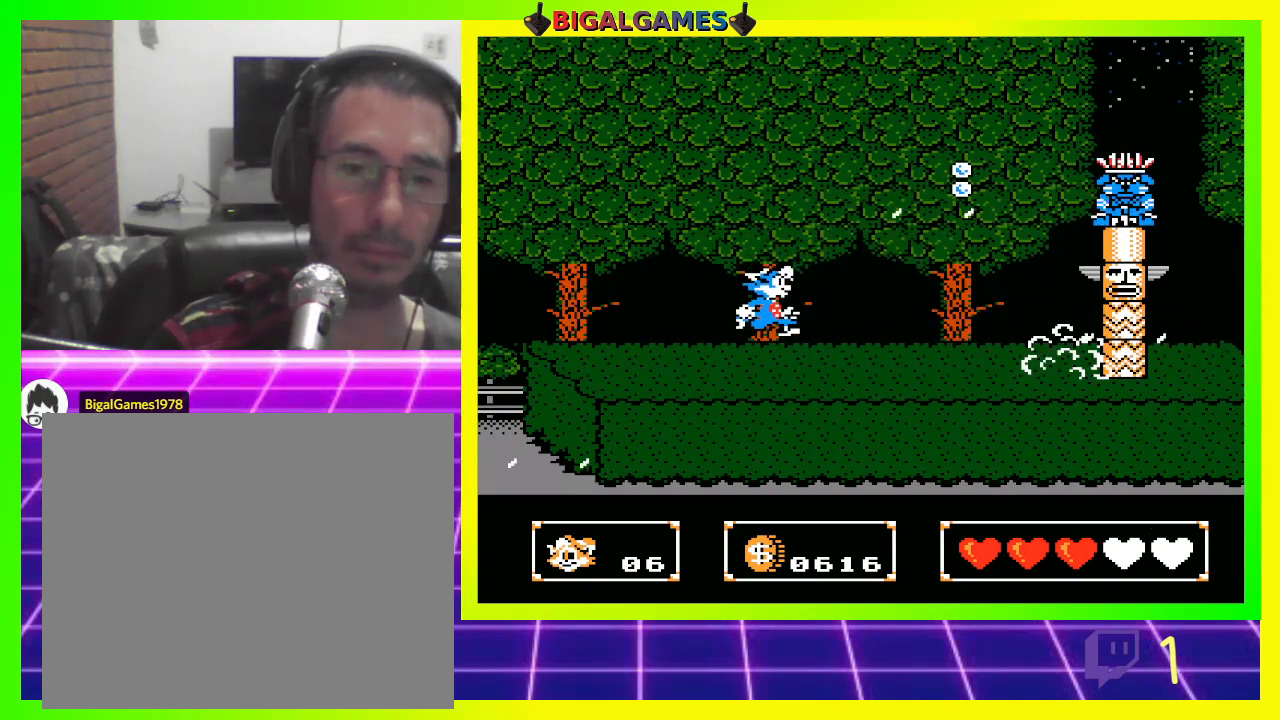
{"buttons": ["DPAD_RIGHT"], "left_stick": "center", "right_stick": "center", "events": [[100, "DPAD_RIGHT", "down"], [233, "CIRCLE", "down"], [267, "DPAD_RIGHT", "up"], [333, "DPAD_RIGHT", "down"], [467, "CIRCLE", "up"]]}
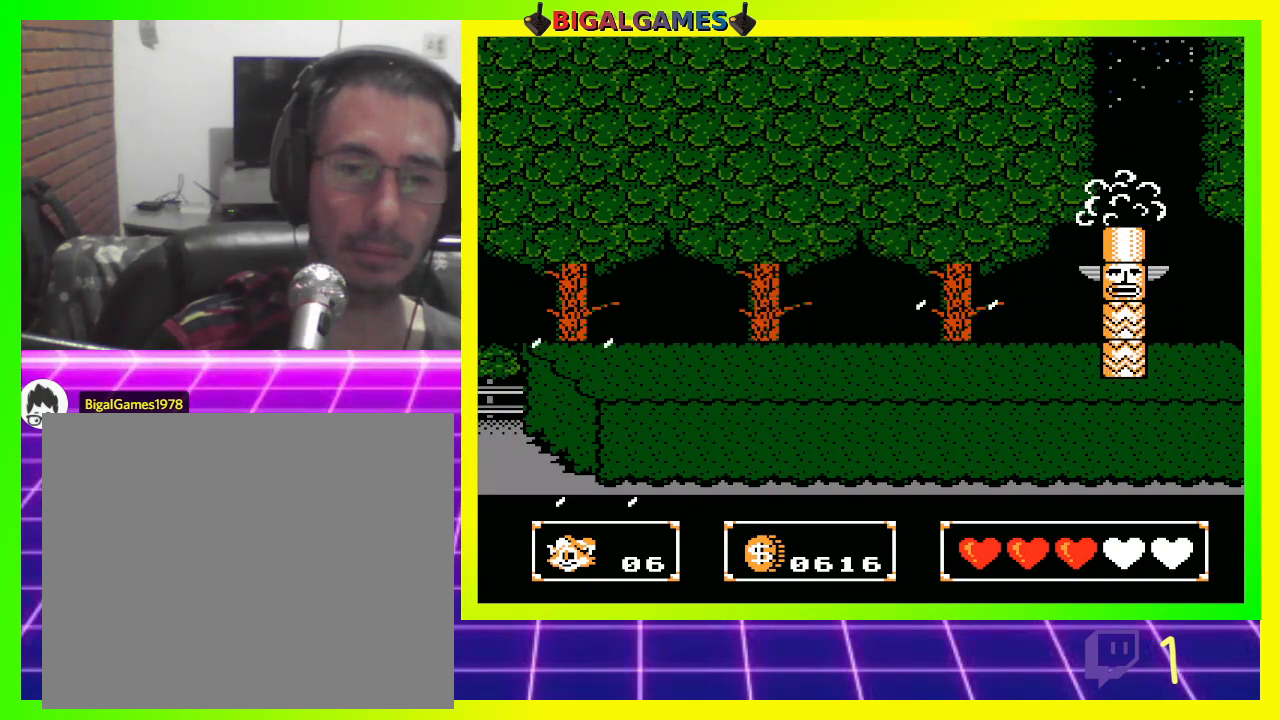
{"buttons": ["DPAD_RIGHT"], "left_stick": "center", "right_stick": "center", "events": [[67, "CROSS", "down"], [133, "CROSS", "up"]]}